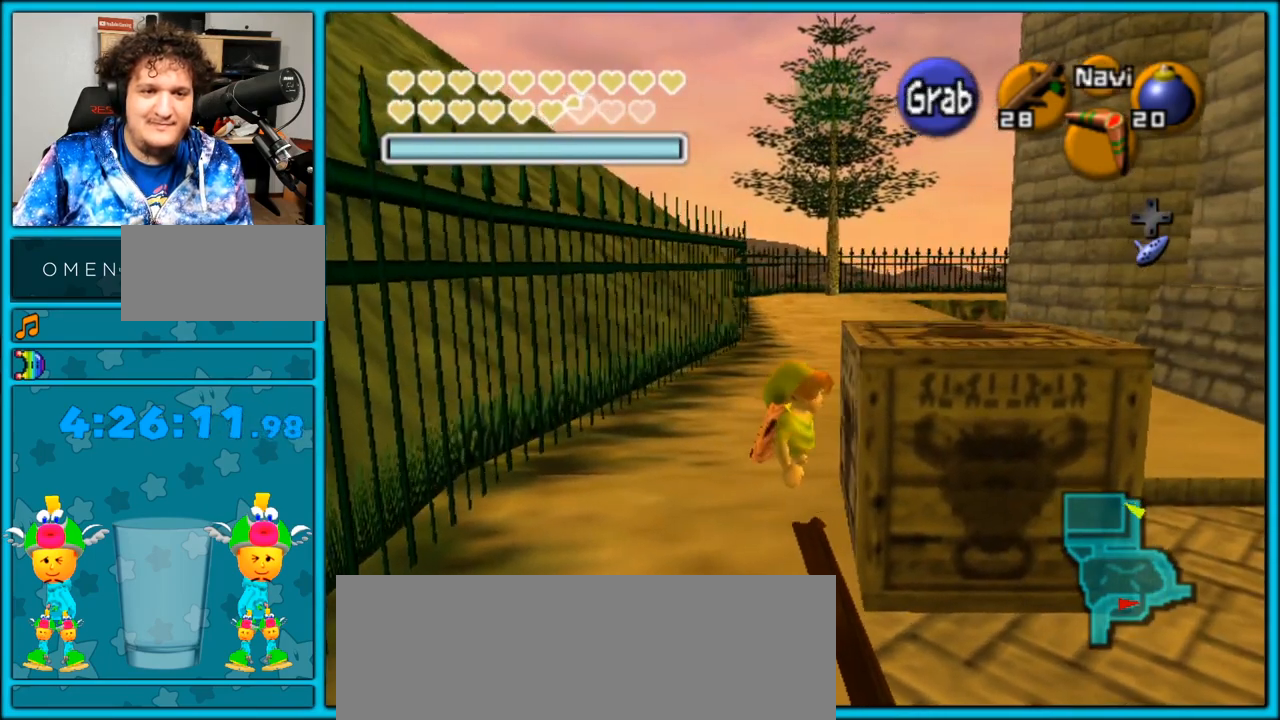
Gameplay with a controller (Nintendo layout); each line is a JSON object with the inputs held at the frame after it (dt_ms = milliseconds from this image to that frame). "events" lists button and stick changes between this image and that frame as [ms after this image, input, new state], when the widget could be followed in between. Not read: L3 R3.
{"dt_ms": 500, "buttons": ["A"], "left_stick": "up", "right_stick": "center", "events": [[250, "left_stick", "up"]]}
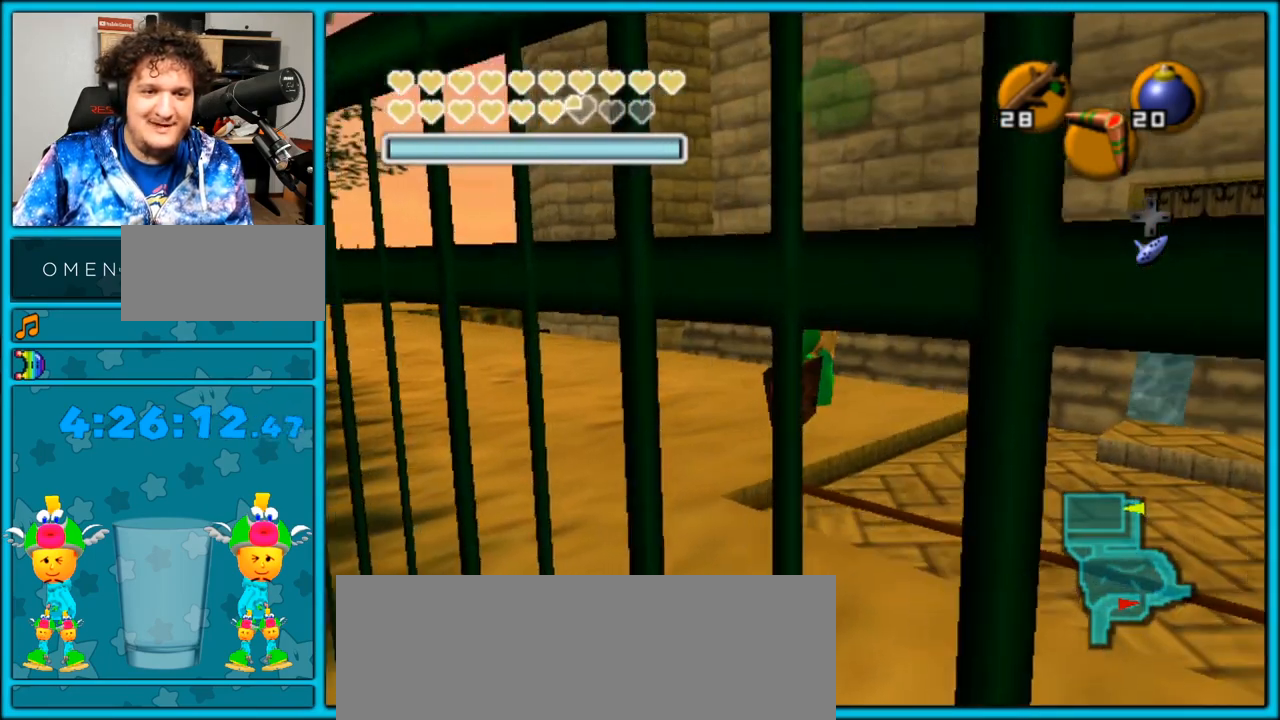
{"dt_ms": 500, "buttons": [], "left_stick": "center", "right_stick": "center", "events": [[83, "A", "up"], [83, "left_stick", "center"]]}
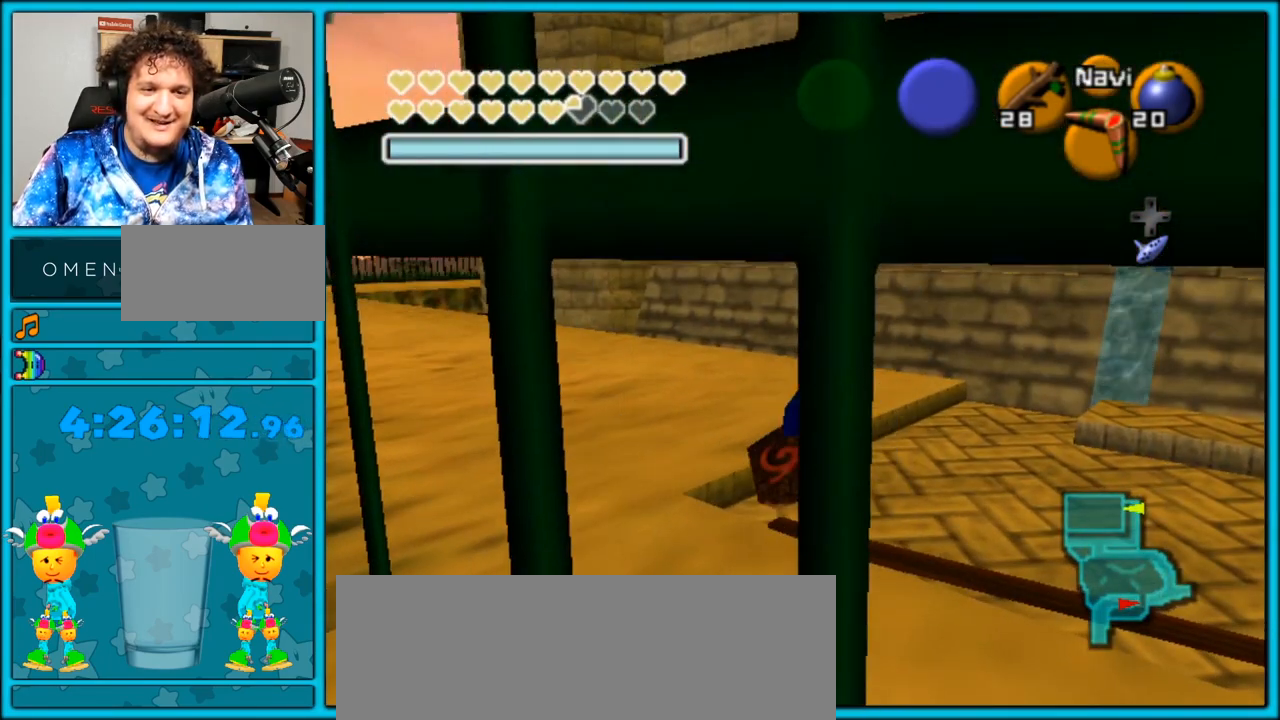
{"dt_ms": 500, "buttons": ["L1"], "left_stick": "center", "right_stick": "center", "events": [[250, "L1", "down"]]}
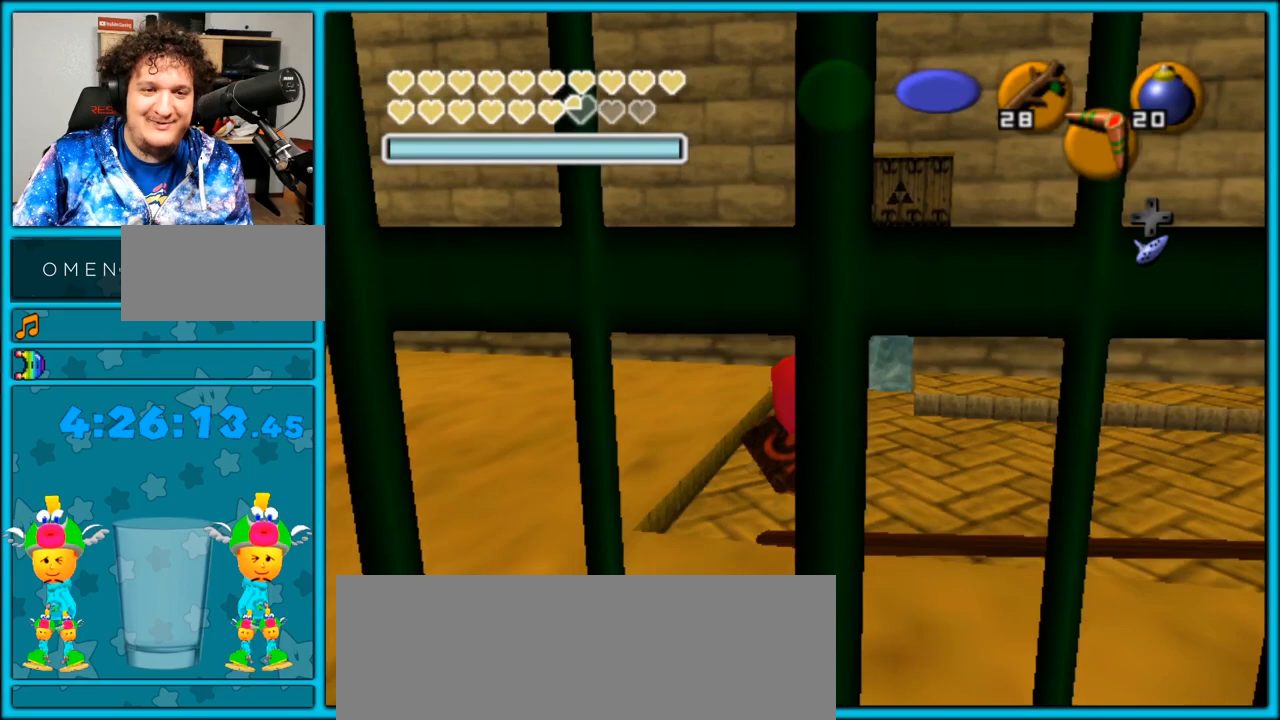
{"dt_ms": 500, "buttons": [], "left_stick": "right", "right_stick": "center", "events": [[83, "L1", "up"], [467, "left_stick", "right"]]}
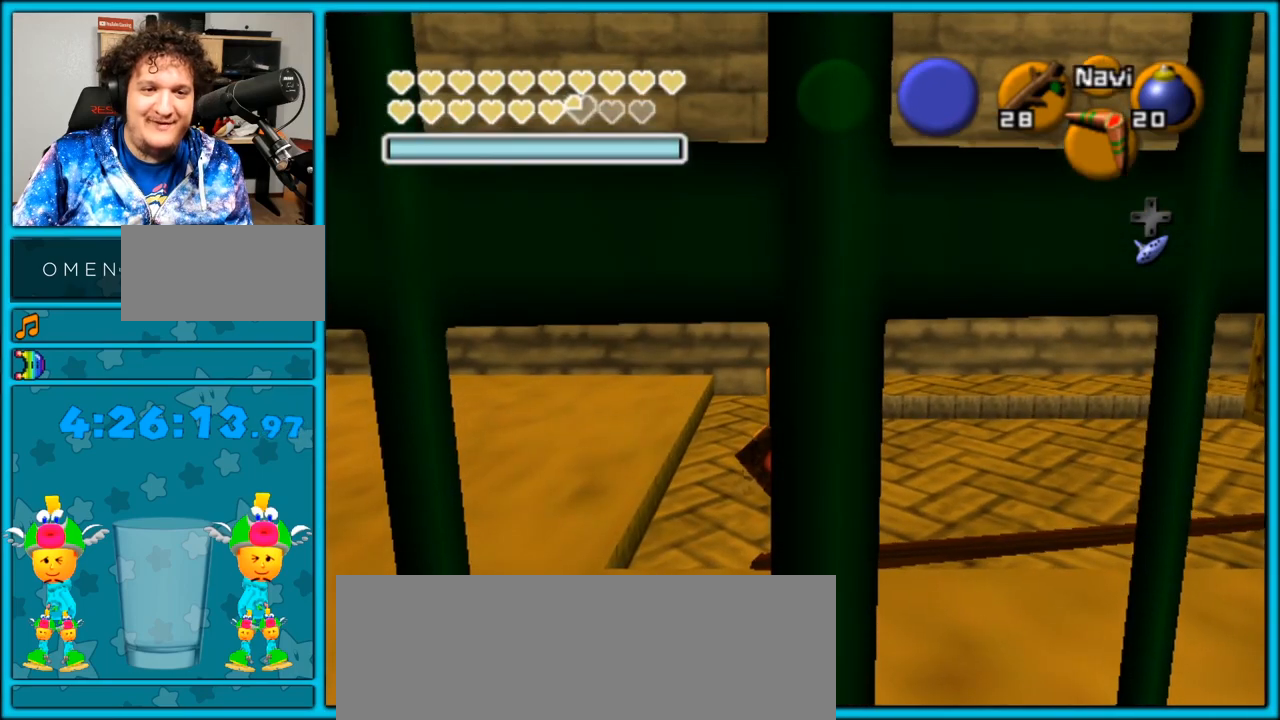
{"dt_ms": 500, "buttons": ["L1"], "left_stick": "center", "right_stick": "center", "events": [[50, "L1", "down"], [50, "left_stick", "center"]]}
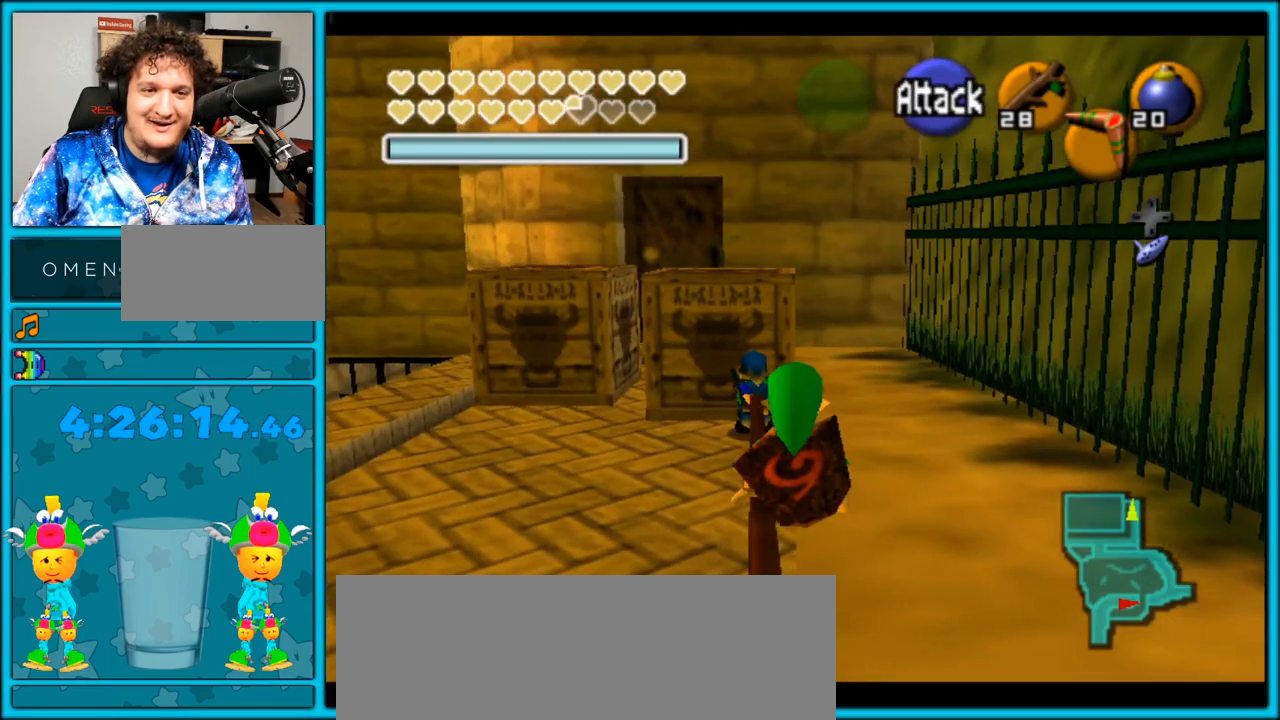
{"dt_ms": 500, "buttons": [], "left_stick": "up", "right_stick": "center", "events": [[50, "L1", "up"], [333, "left_stick", "up"]]}
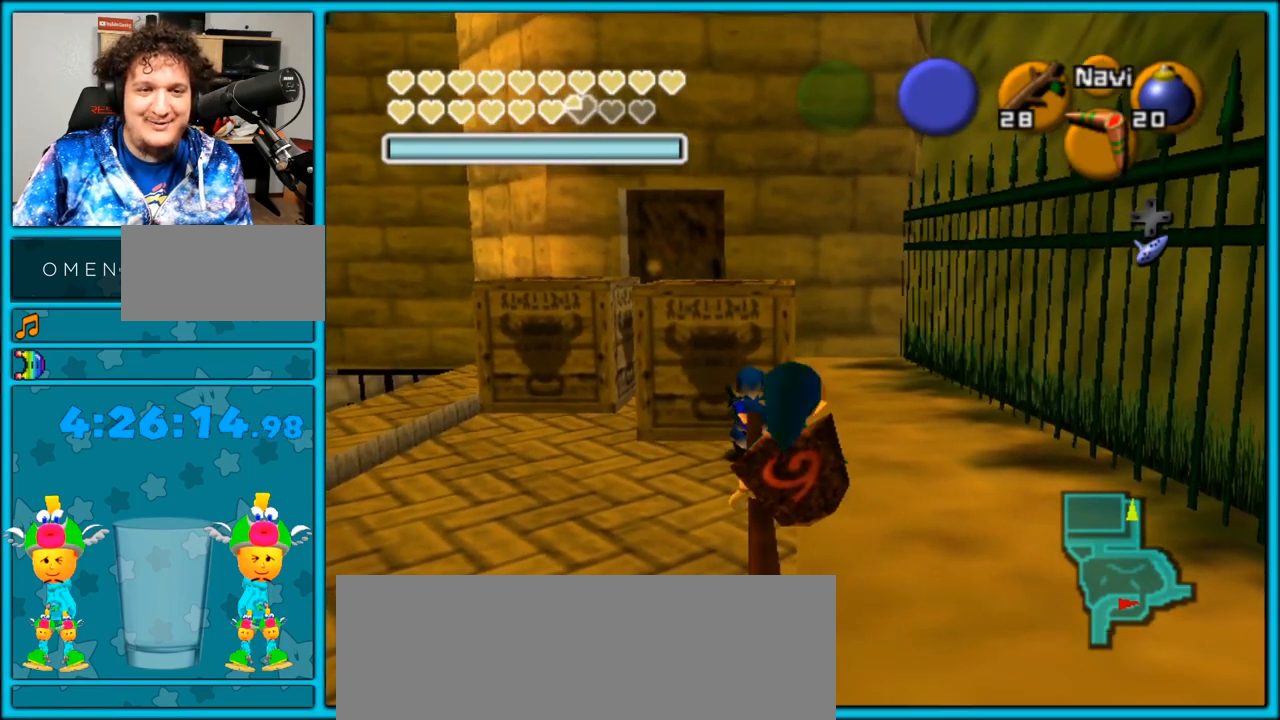
{"dt_ms": 500, "buttons": [], "left_stick": "center", "right_stick": "center", "events": [[17, "left_stick", "center"]]}
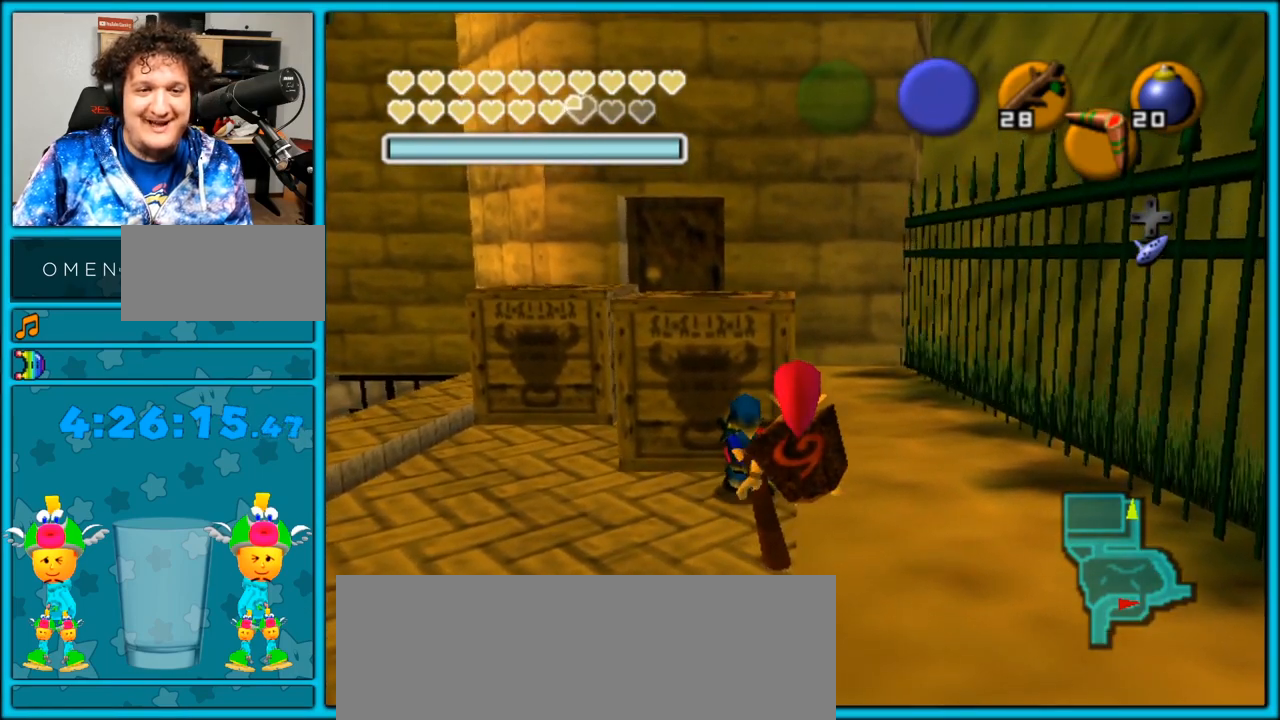
{"dt_ms": 500, "buttons": [], "left_stick": "up", "right_stick": "center", "events": [[50, "left_stick", "right"], [217, "left_stick", "up-right"], [317, "left_stick", "up"]]}
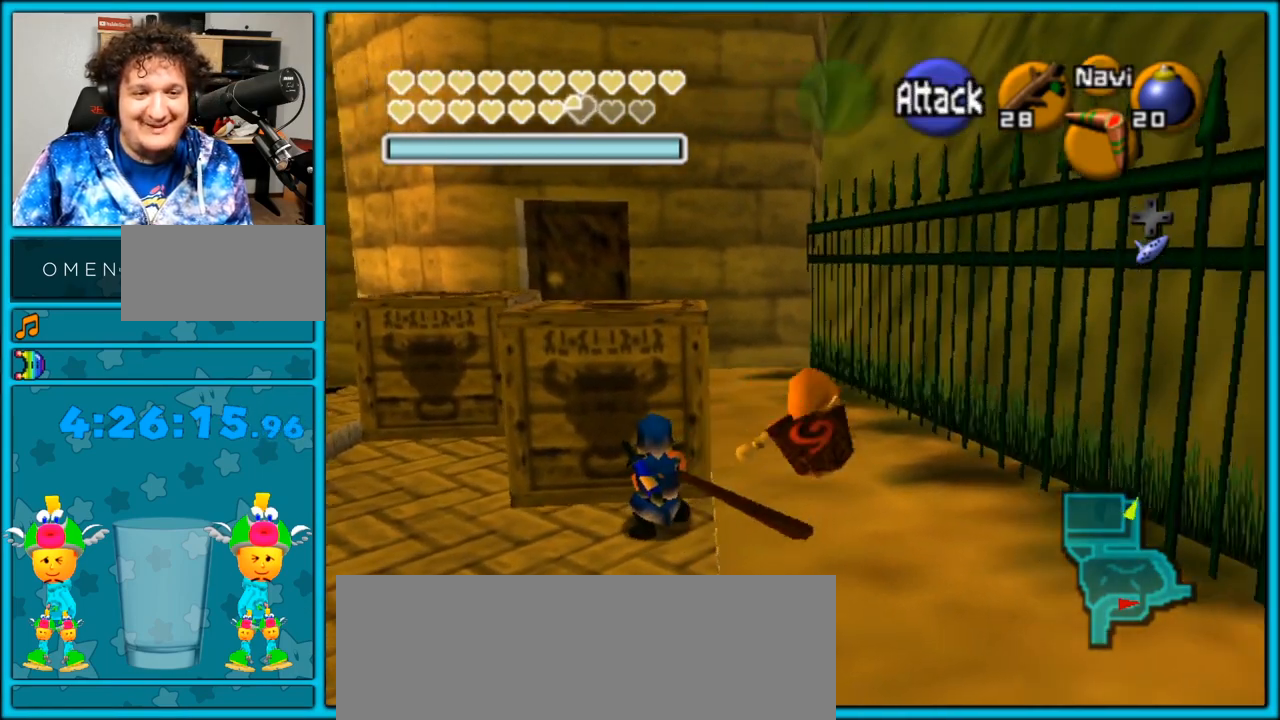
{"dt_ms": 500, "buttons": [], "left_stick": "center", "right_stick": "center", "events": [[17, "left_stick", "center"]]}
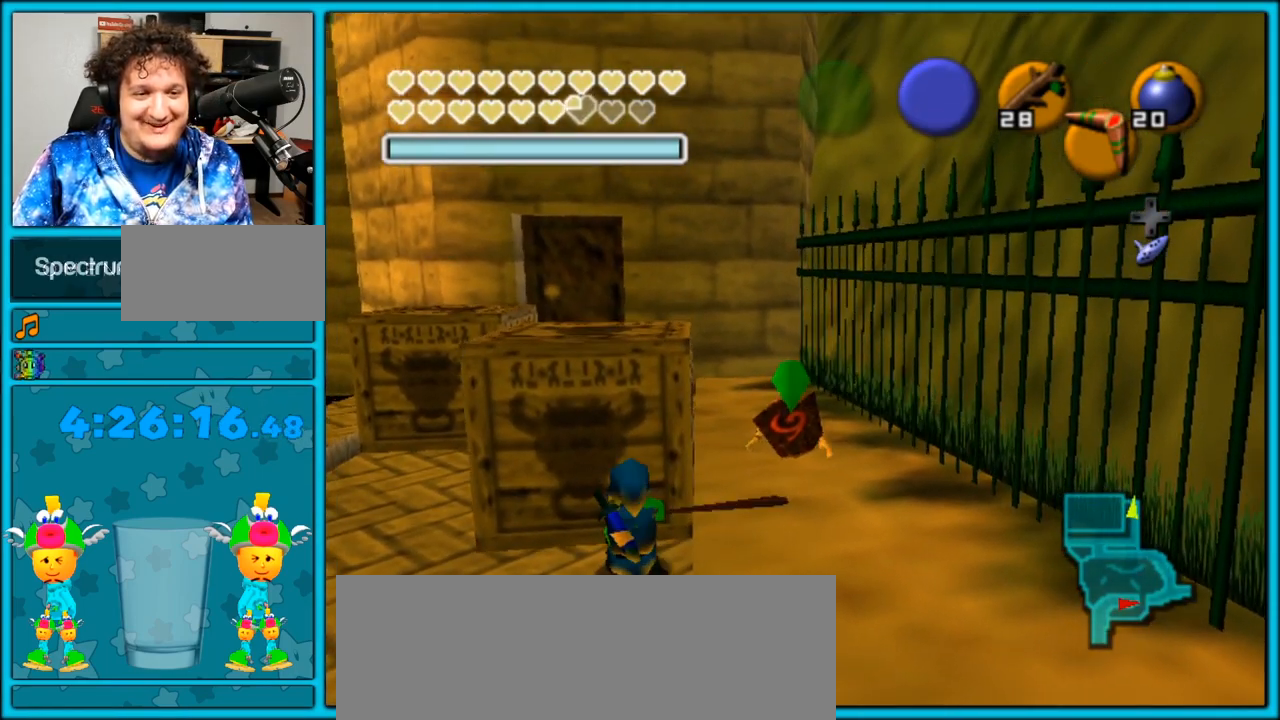
{"dt_ms": 500, "buttons": [], "left_stick": "center", "right_stick": "center", "events": []}
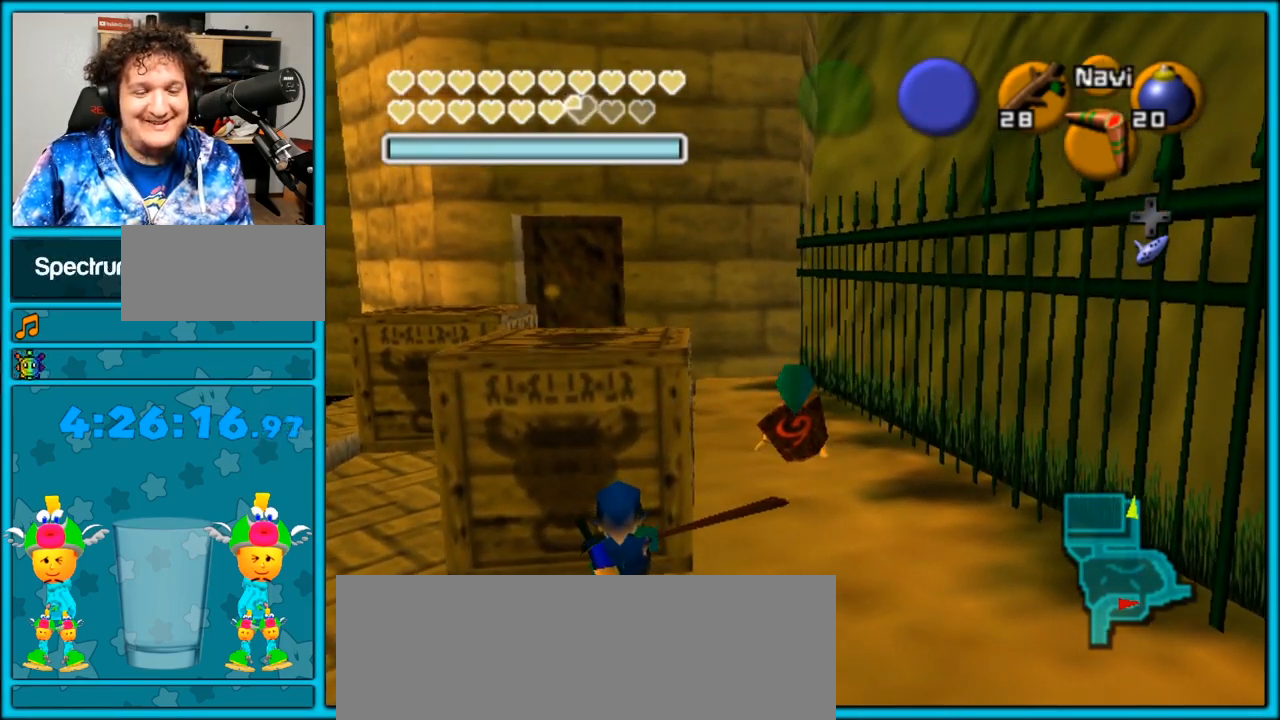
{"dt_ms": 500, "buttons": [], "left_stick": "down", "right_stick": "center", "events": [[117, "left_stick", "down"]]}
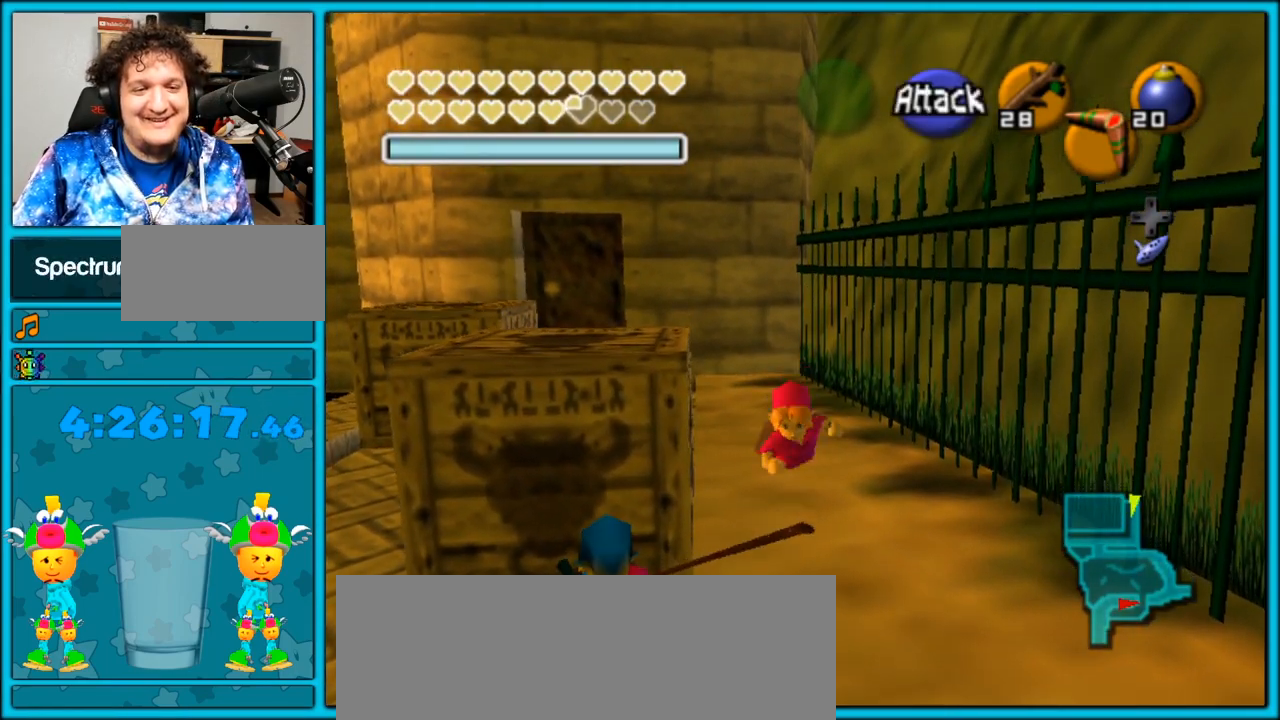
{"dt_ms": 500, "buttons": [], "left_stick": "center", "right_stick": "center", "events": [[150, "left_stick", "center"]]}
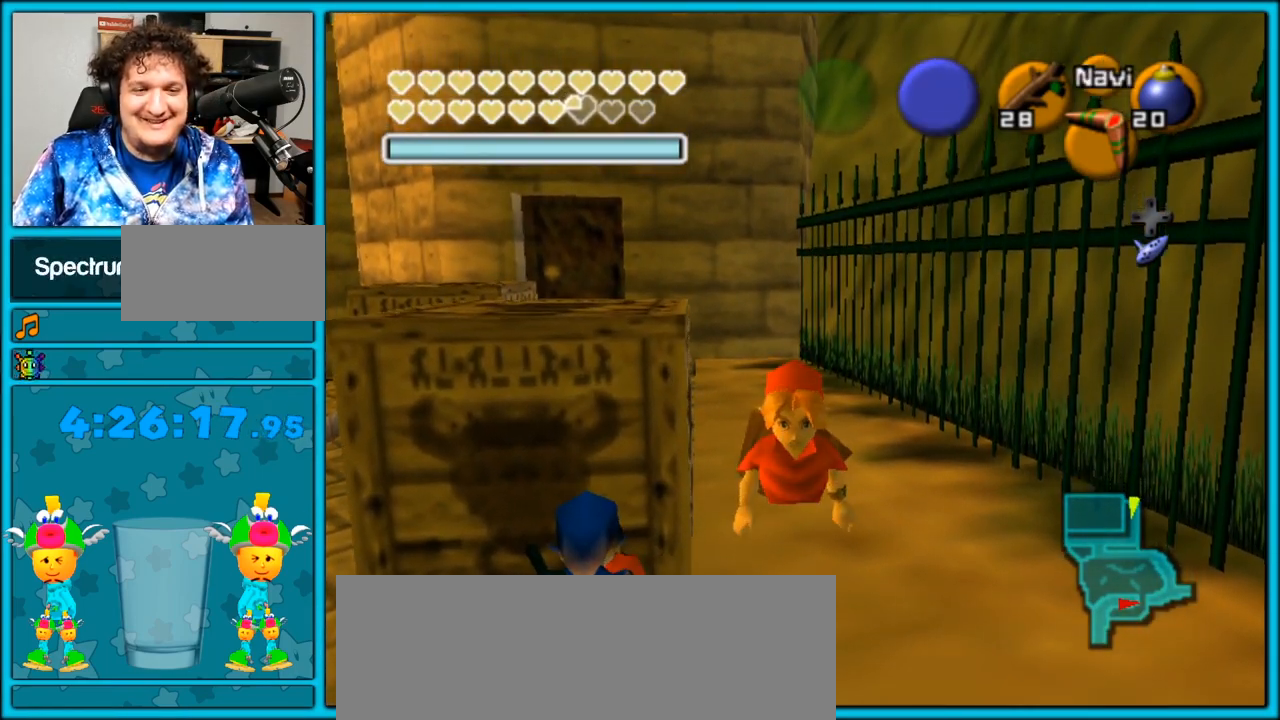
{"dt_ms": 1000, "buttons": [], "left_stick": "center", "right_stick": "center", "events": [[283, "left_stick", "down"], [533, "left_stick", "center"]]}
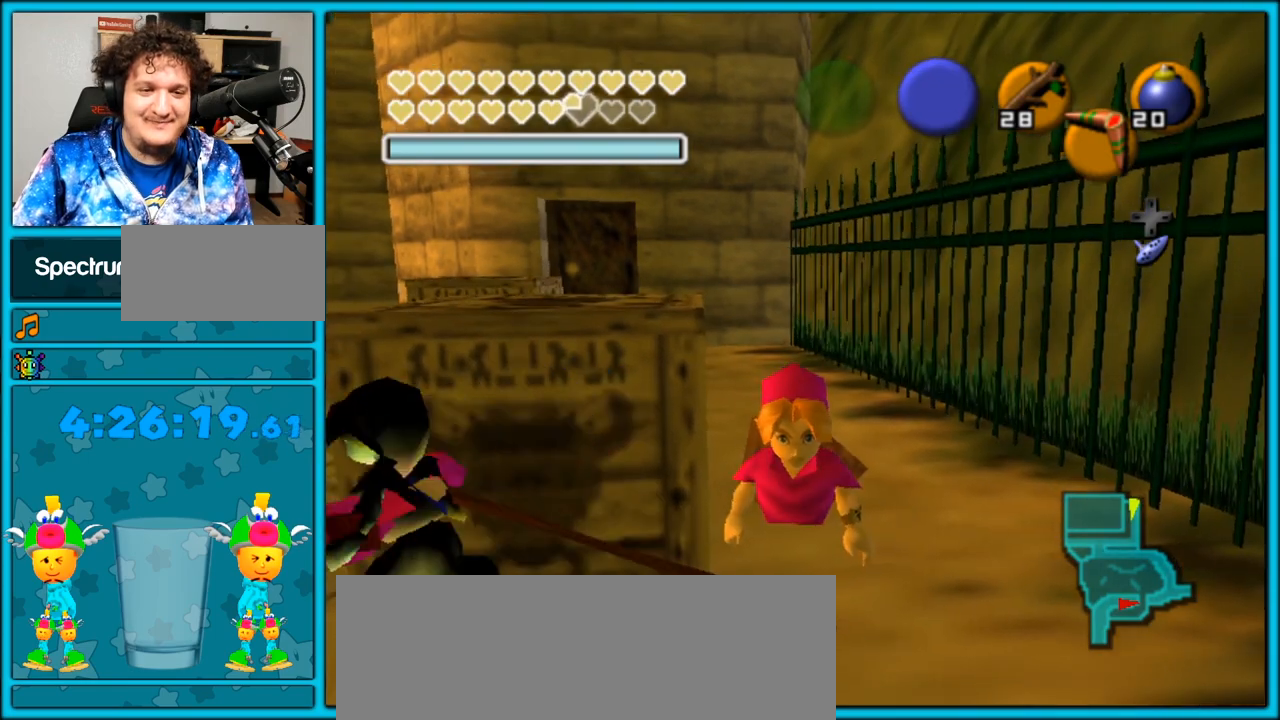
{"dt_ms": 500, "buttons": [], "left_stick": "left", "right_stick": "center", "events": [[33, "left_stick", "up"], [183, "left_stick", "center"], [383, "left_stick", "left"]]}
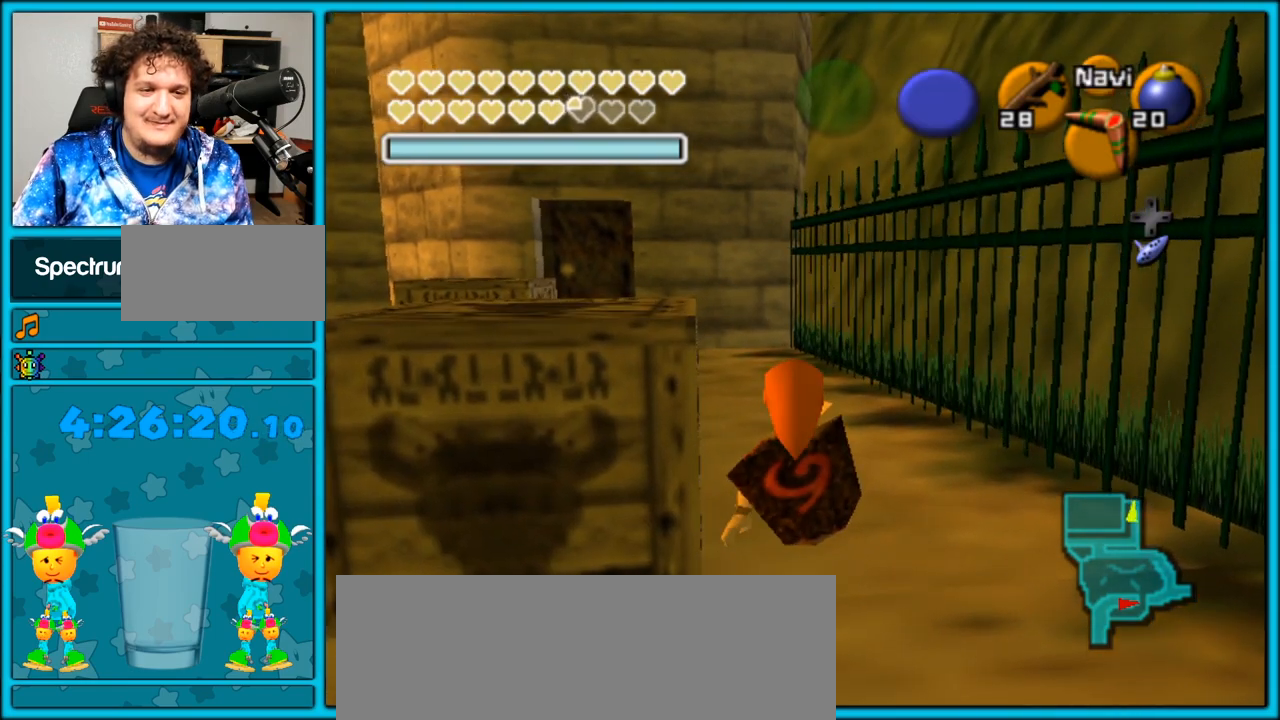
{"dt_ms": 500, "buttons": ["A"], "left_stick": "center", "right_stick": "center", "events": [[117, "left_stick", "center"], [183, "A", "down"]]}
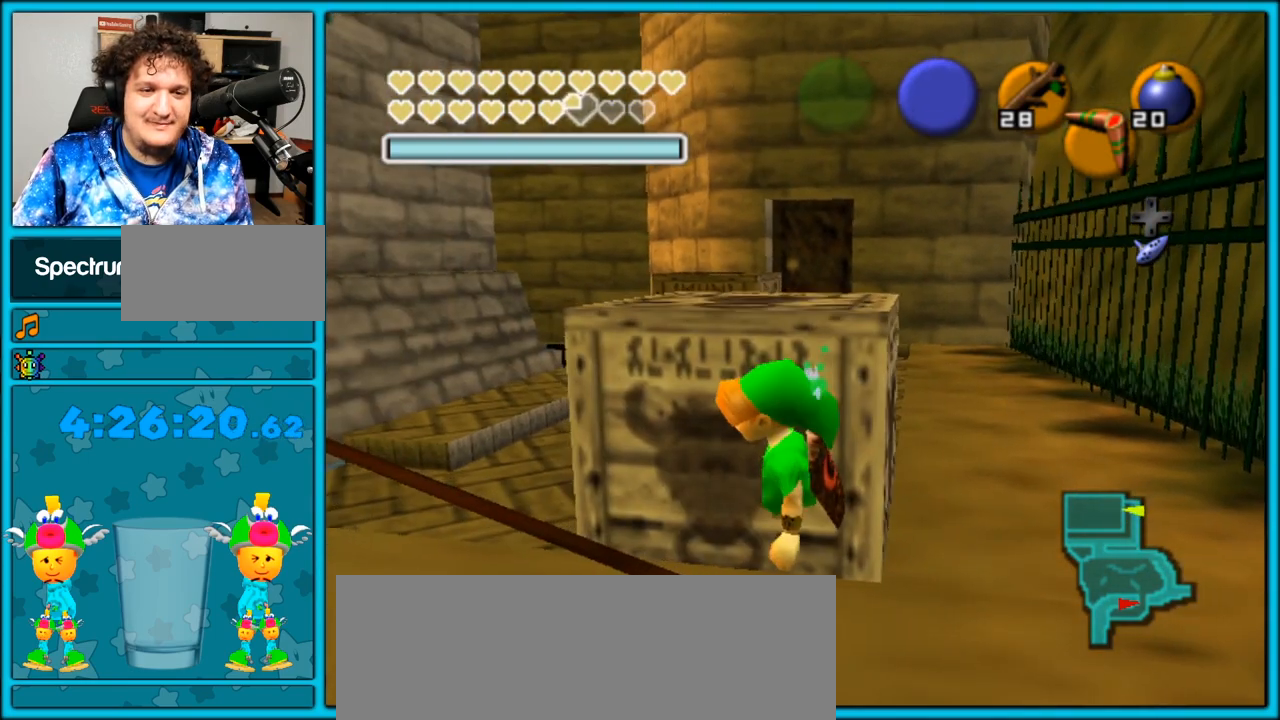
{"dt_ms": 500, "buttons": ["A"], "left_stick": "up", "right_stick": "center", "events": [[283, "left_stick", "up"]]}
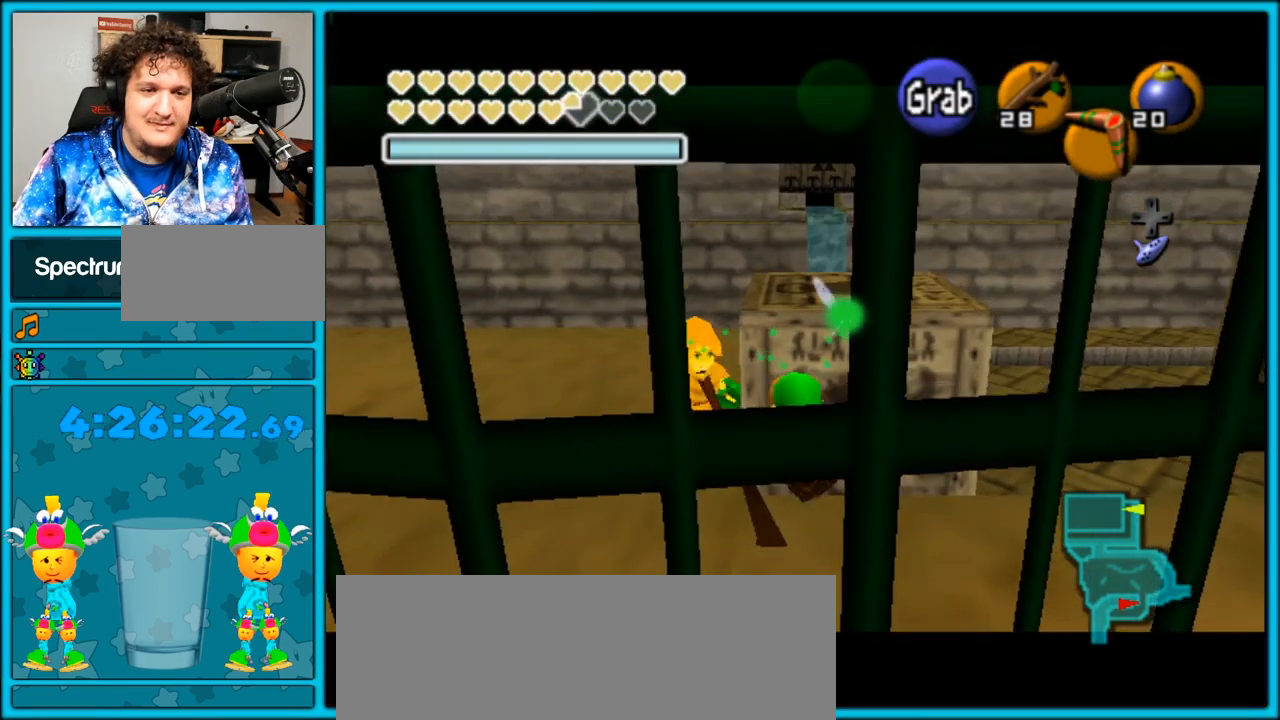
{"dt_ms": 500, "buttons": ["A"], "left_stick": "up", "right_stick": "center", "events": []}
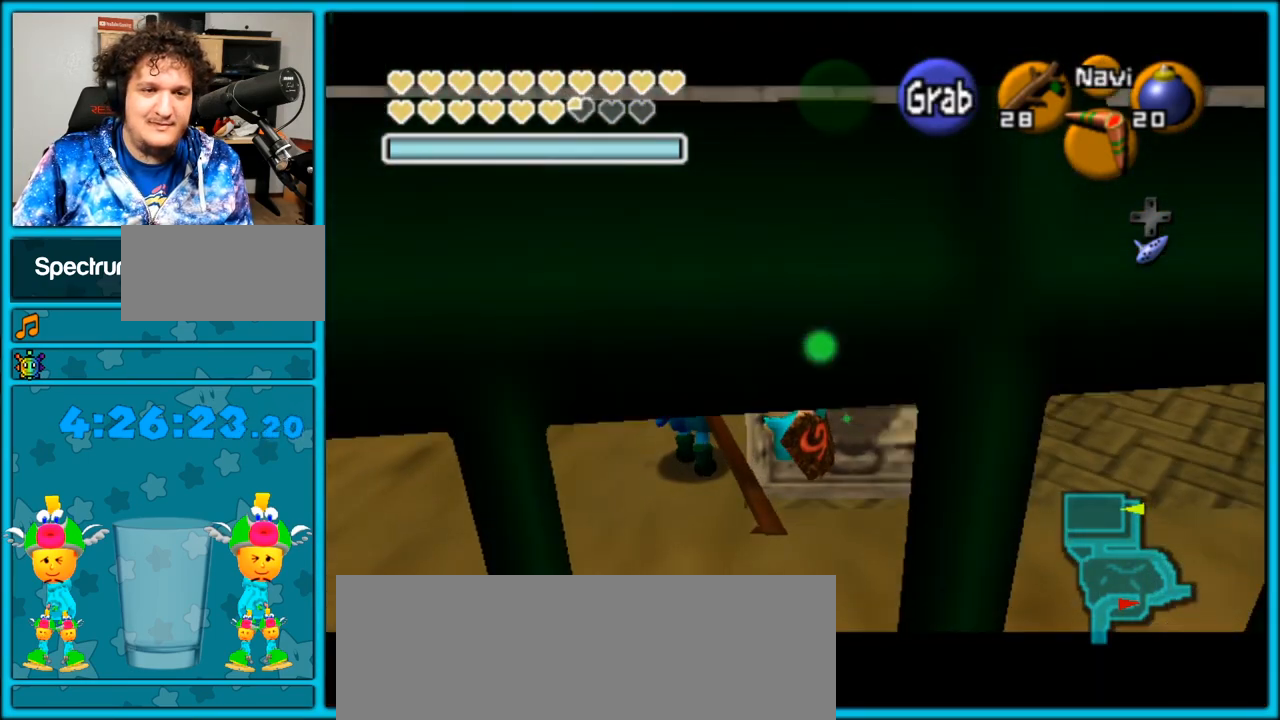
{"dt_ms": 500, "buttons": ["A"], "left_stick": "up", "right_stick": "center", "events": []}
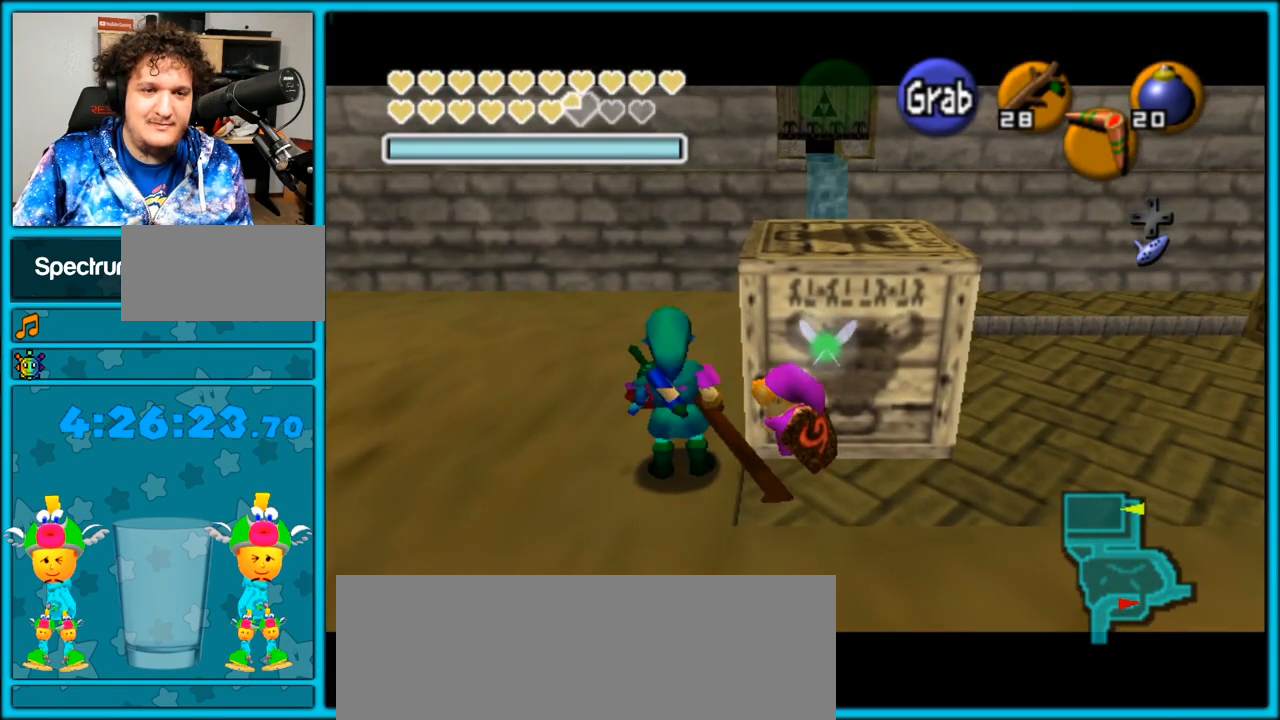
{"dt_ms": 500, "buttons": ["A"], "left_stick": "up", "right_stick": "center", "events": []}
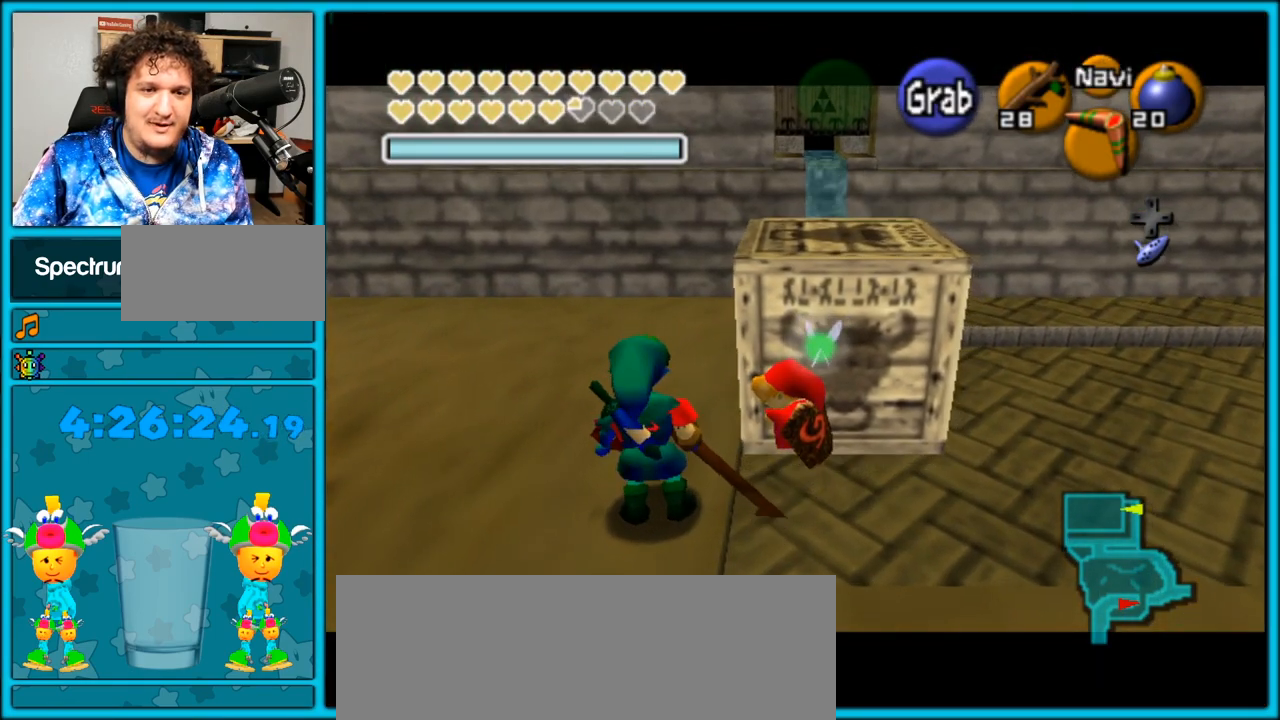
{"dt_ms": 500, "buttons": ["A"], "left_stick": "up", "right_stick": "center", "events": []}
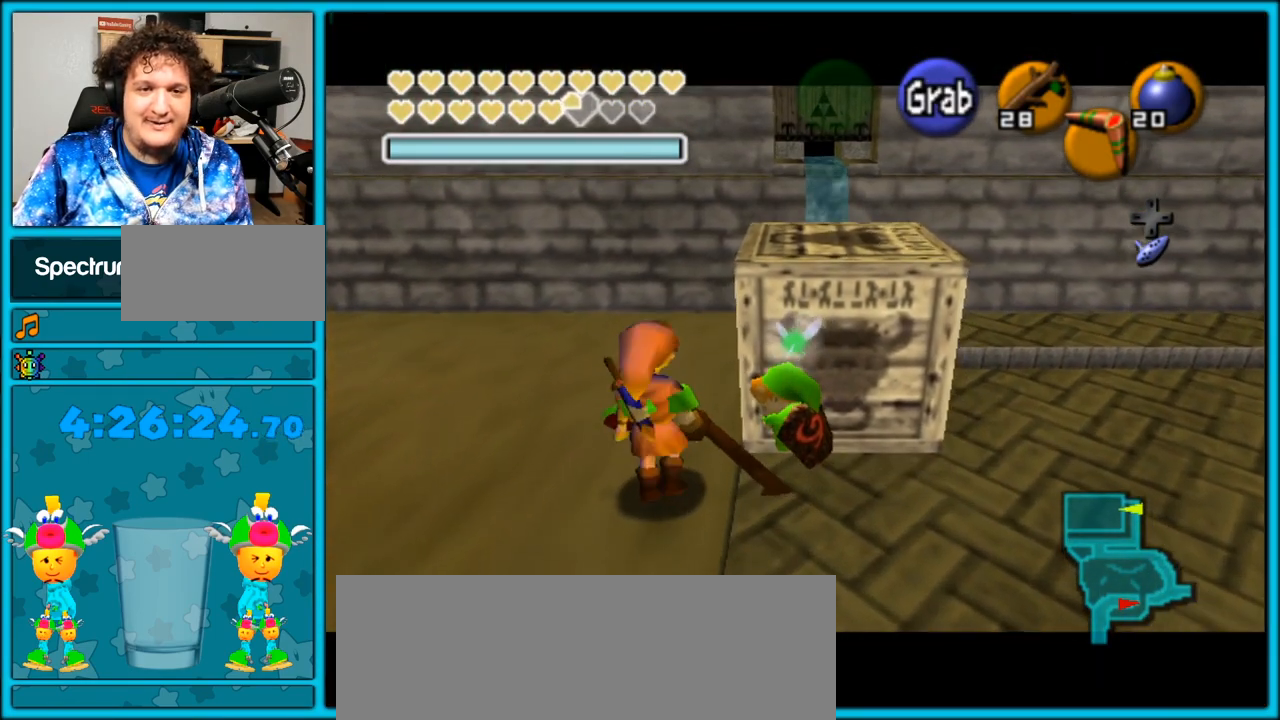
{"dt_ms": 500, "buttons": ["A"], "left_stick": "up", "right_stick": "center", "events": []}
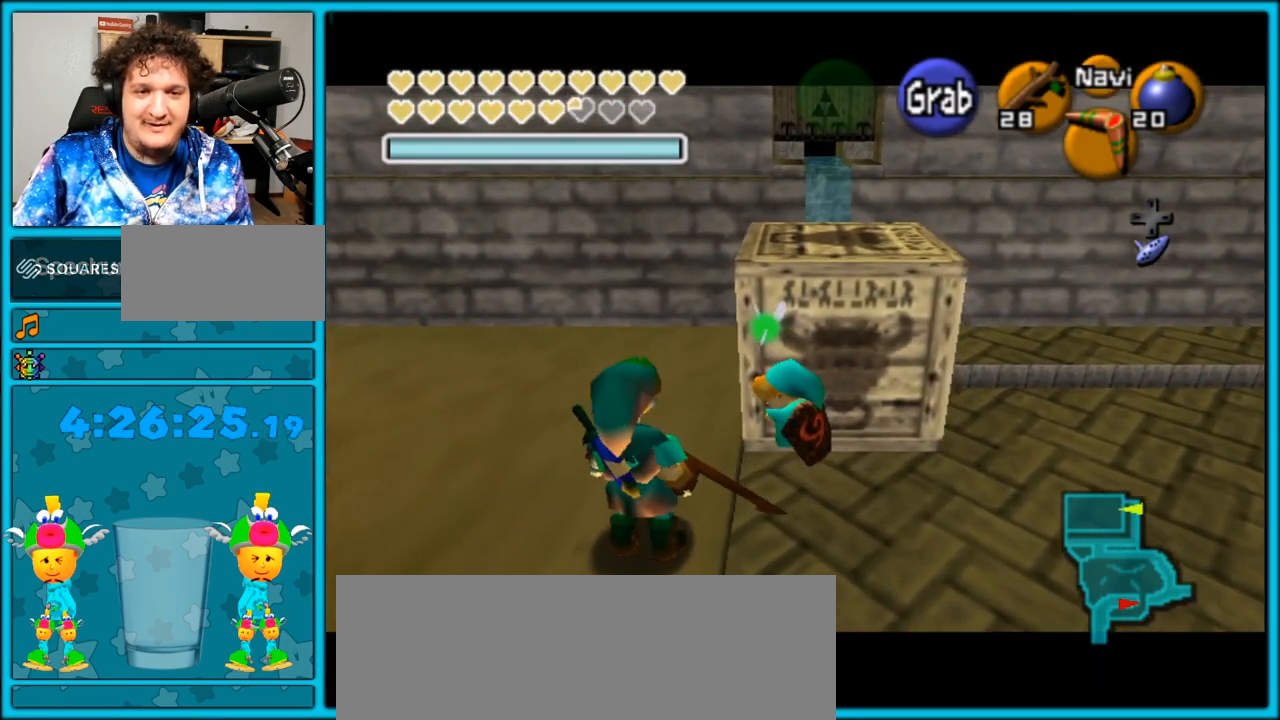
{"dt_ms": 500, "buttons": ["A"], "left_stick": "up", "right_stick": "center", "events": []}
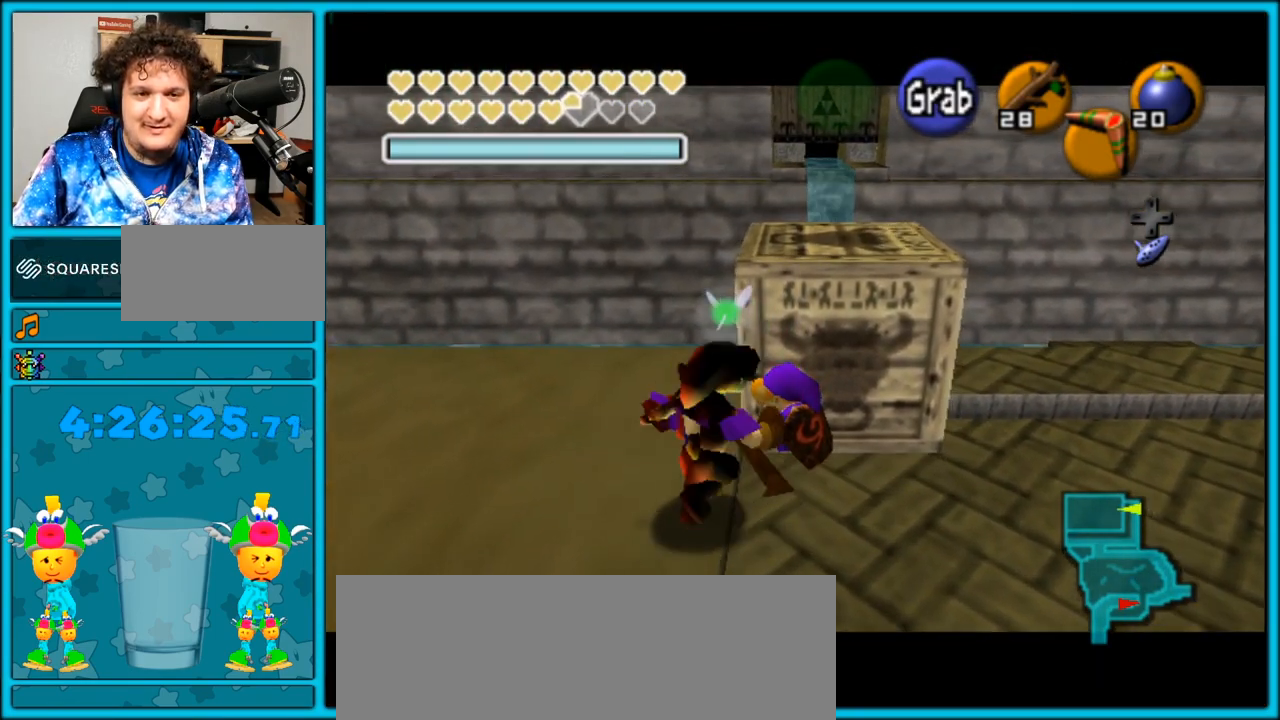
{"dt_ms": 500, "buttons": ["A"], "left_stick": "up", "right_stick": "center", "events": []}
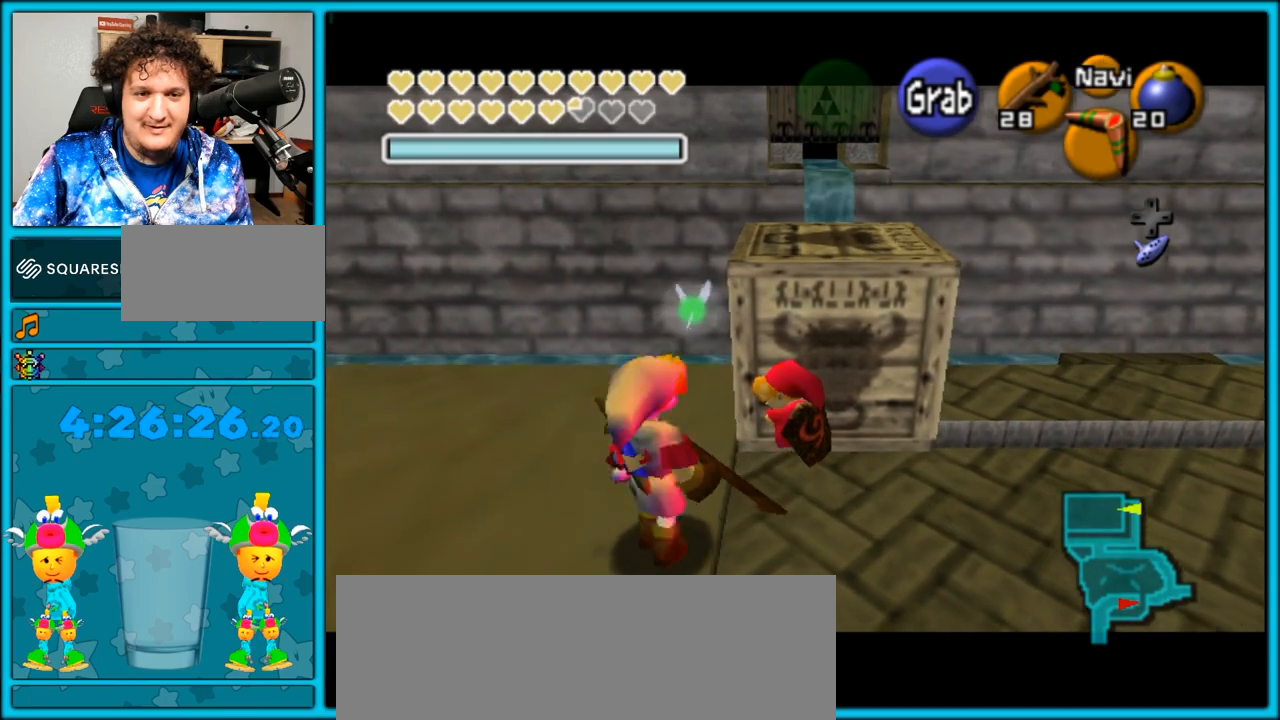
{"dt_ms": 500, "buttons": [], "left_stick": "center", "right_stick": "center", "events": [[67, "A", "up"], [133, "left_stick", "center"]]}